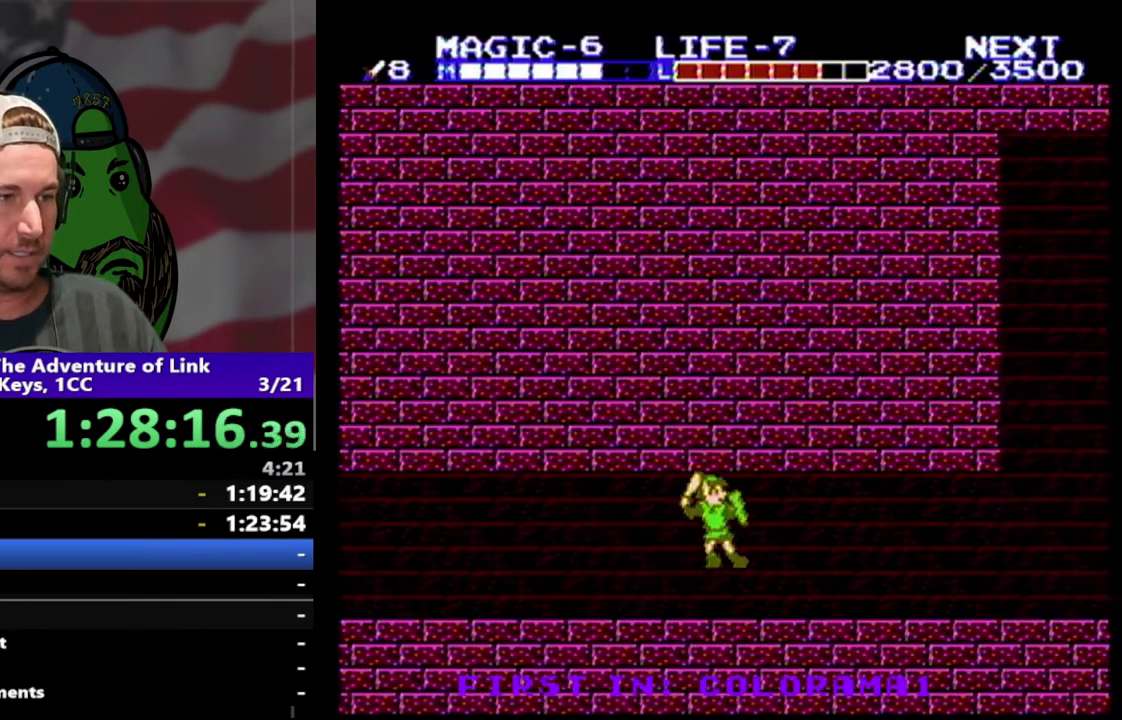
Gameplay with a controller (Nintendo layout); each line is a JSON object with the inputs held at the frame after it. "events" lists button and stick changes between this image and that frame as [ms after this image, input, new state], when the widget could be followed in between. Not read: L3 R3.
{"buttons": ["DPAD_RIGHT"], "events": [[67, "B", "down"], [200, "B", "up"]]}
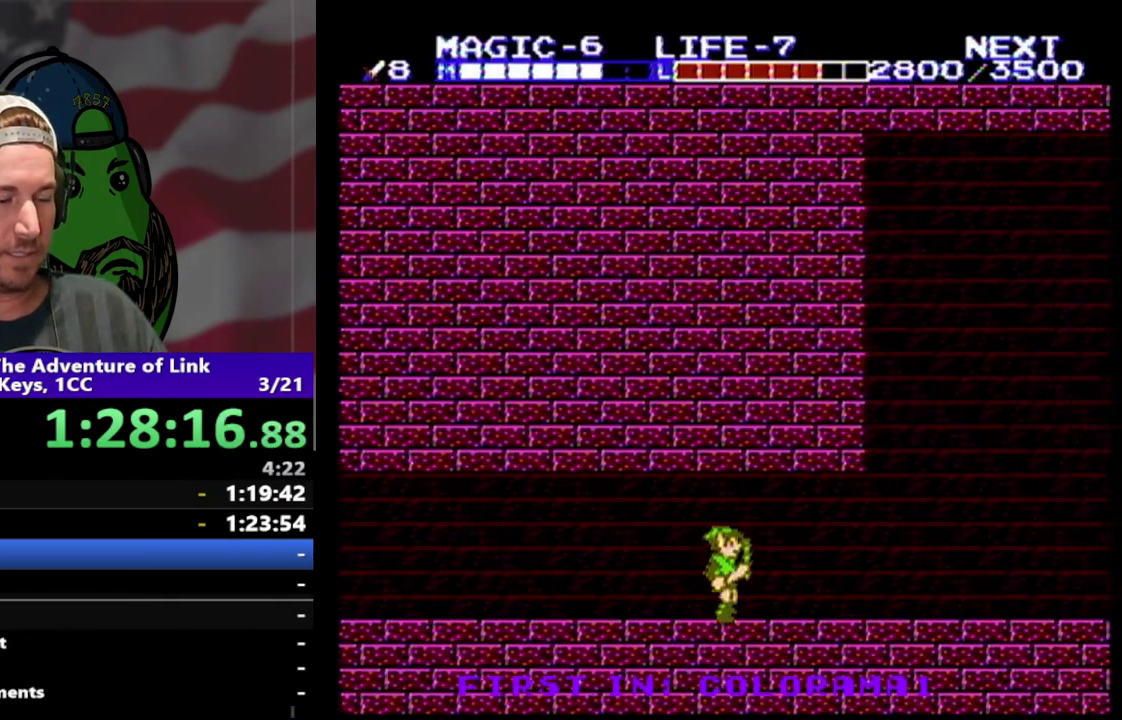
{"buttons": ["DPAD_RIGHT"], "events": []}
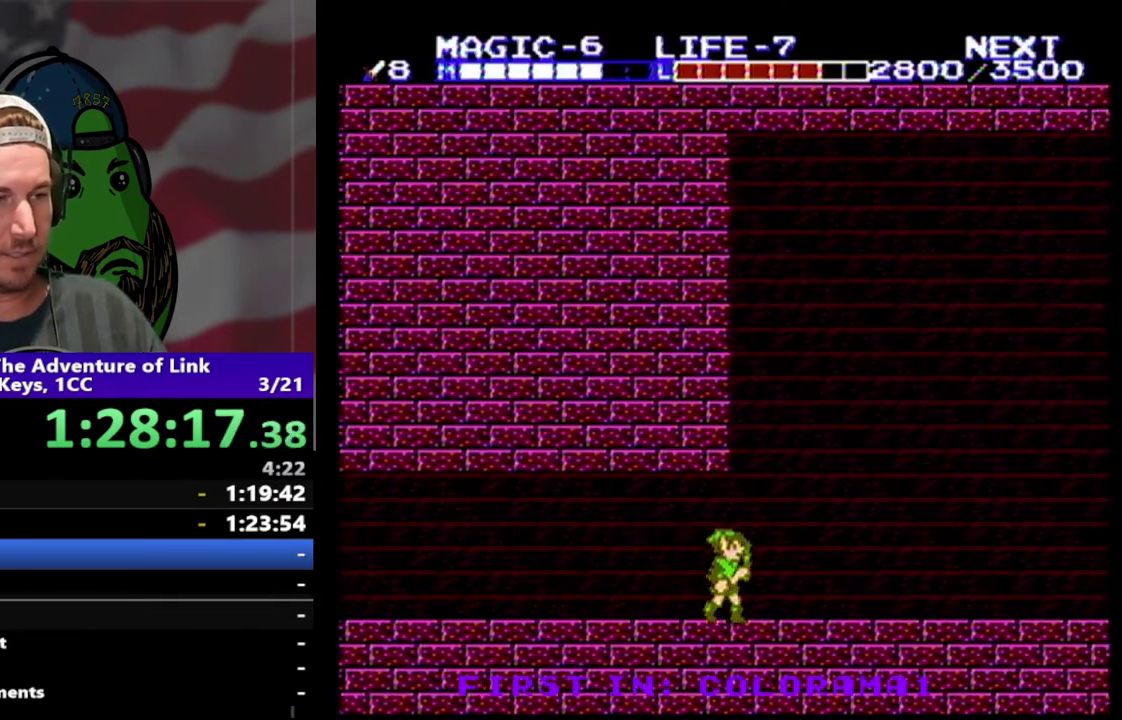
{"buttons": ["DPAD_RIGHT"], "events": []}
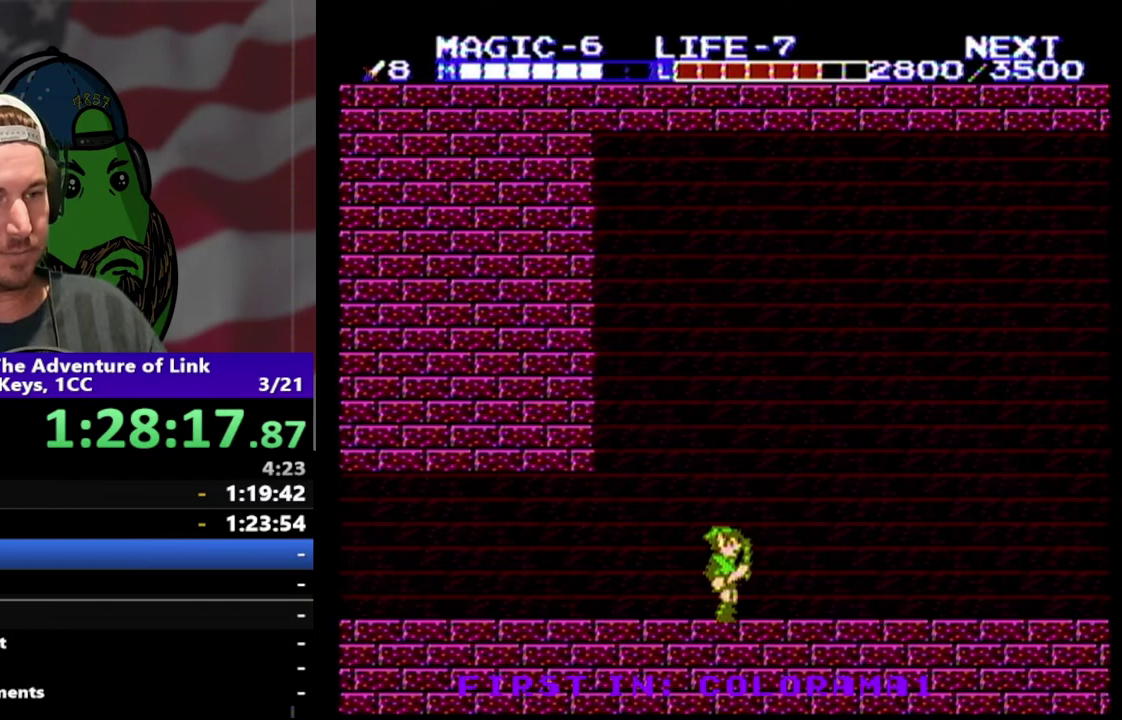
{"buttons": ["DPAD_RIGHT"], "events": []}
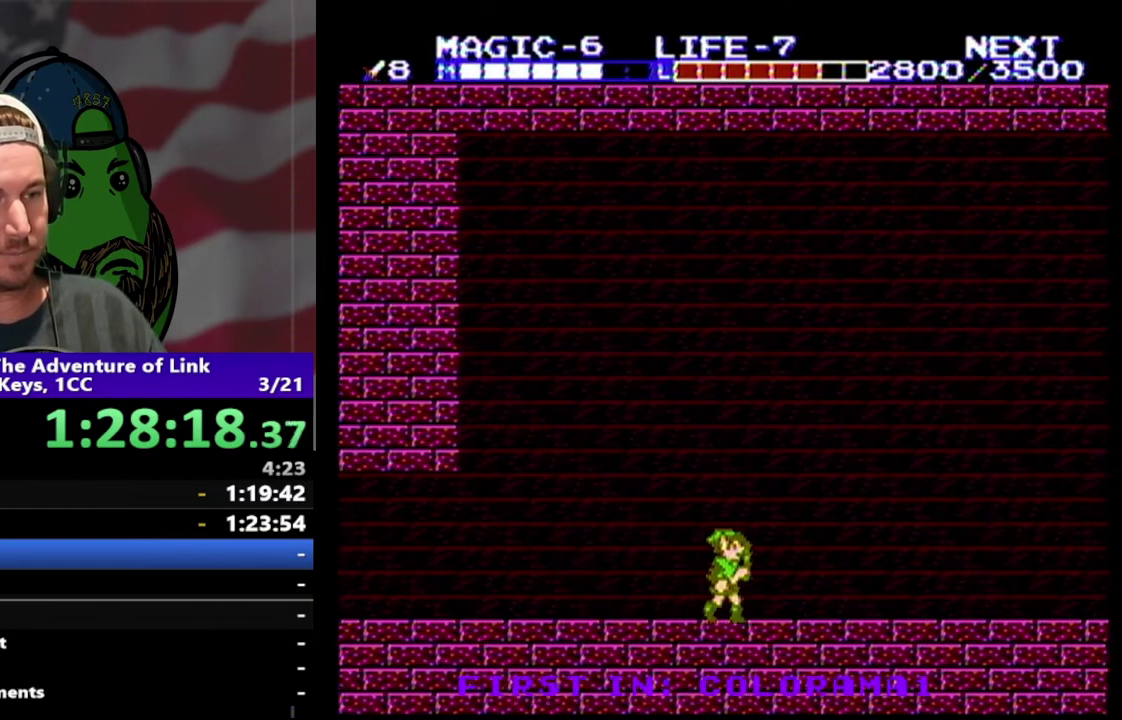
{"buttons": ["DPAD_RIGHT"], "events": []}
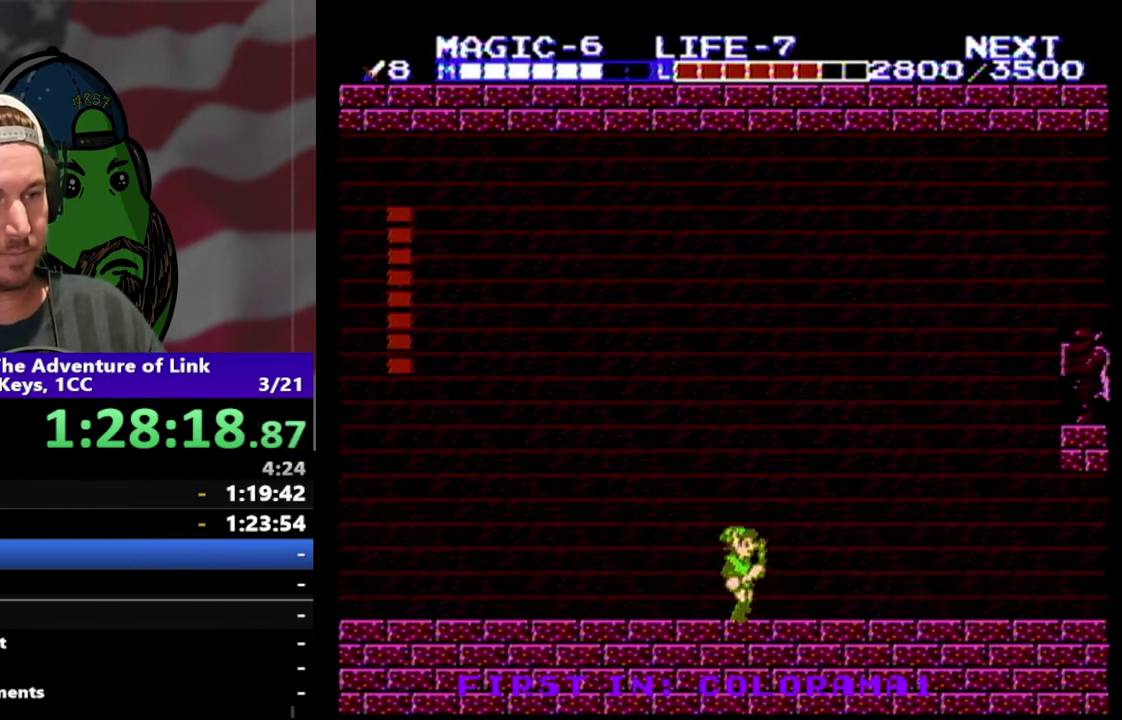
{"buttons": [], "events": [[67, "DPAD_RIGHT", "up"]]}
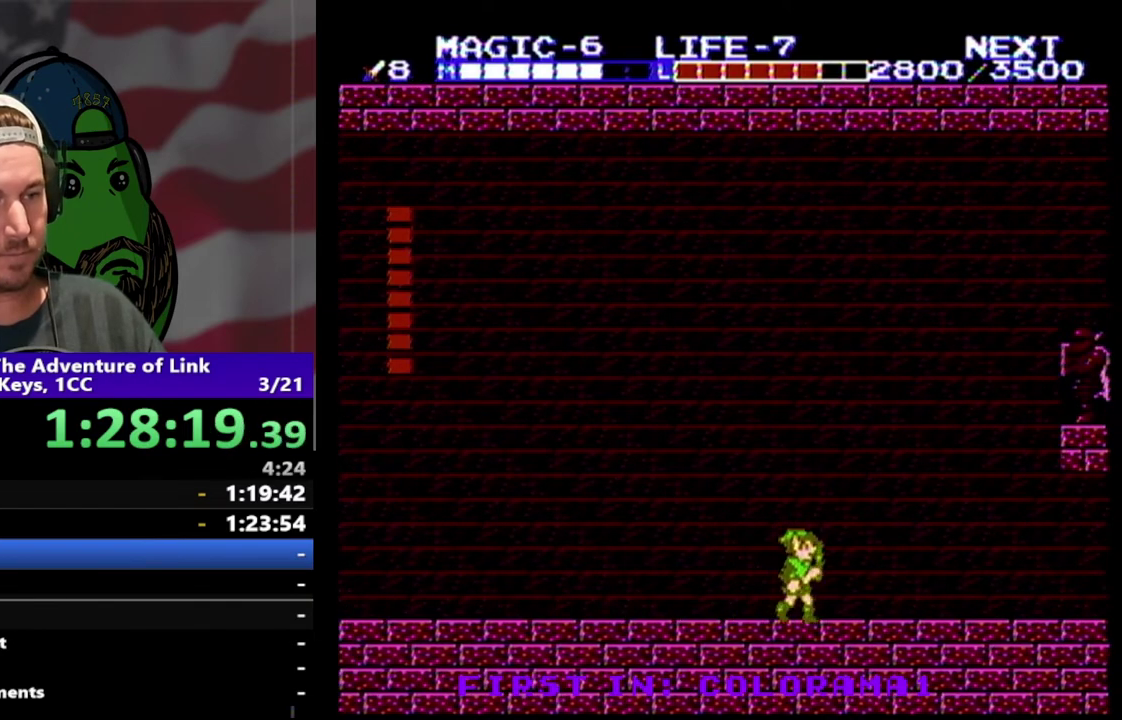
{"buttons": ["DPAD_RIGHT"], "events": [[33, "DPAD_RIGHT", "down"], [167, "DPAD_RIGHT", "up"], [433, "DPAD_RIGHT", "down"]]}
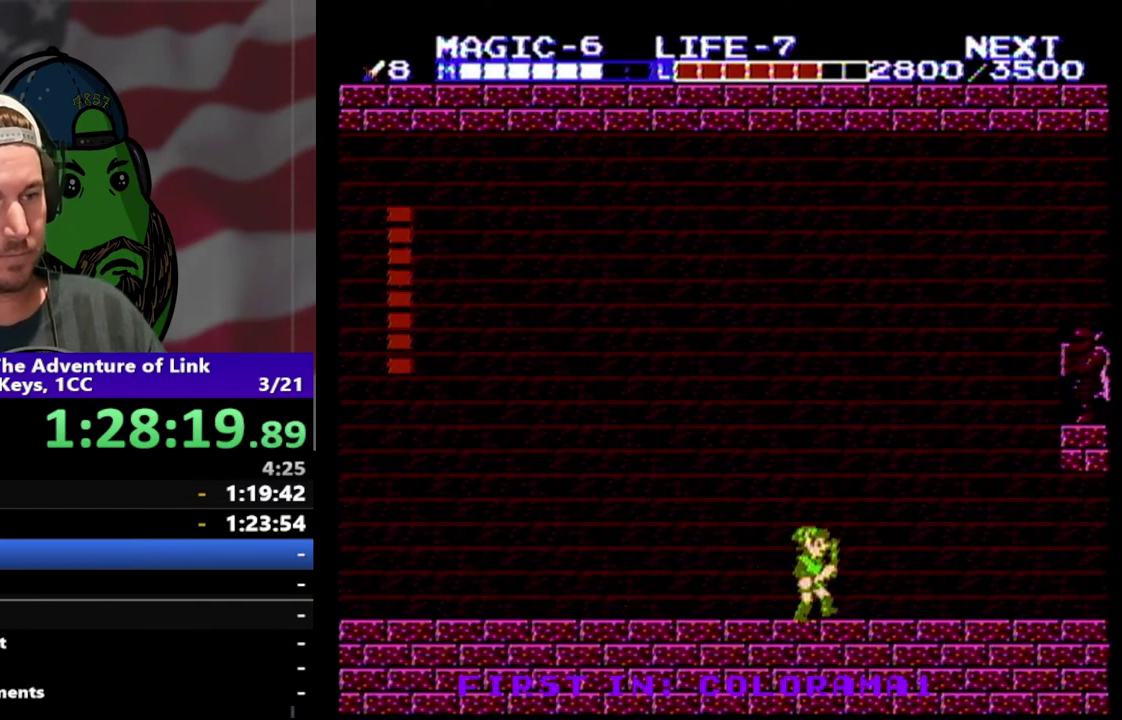
{"buttons": [], "events": [[33, "DPAD_RIGHT", "up"]]}
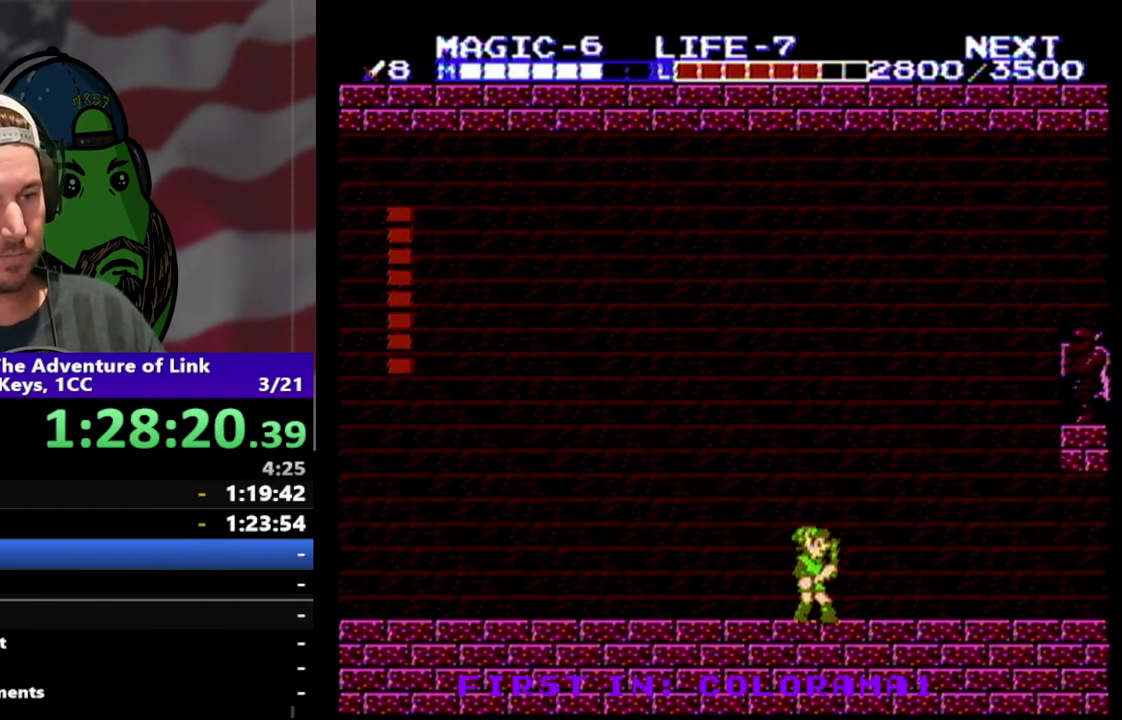
{"buttons": [], "events": []}
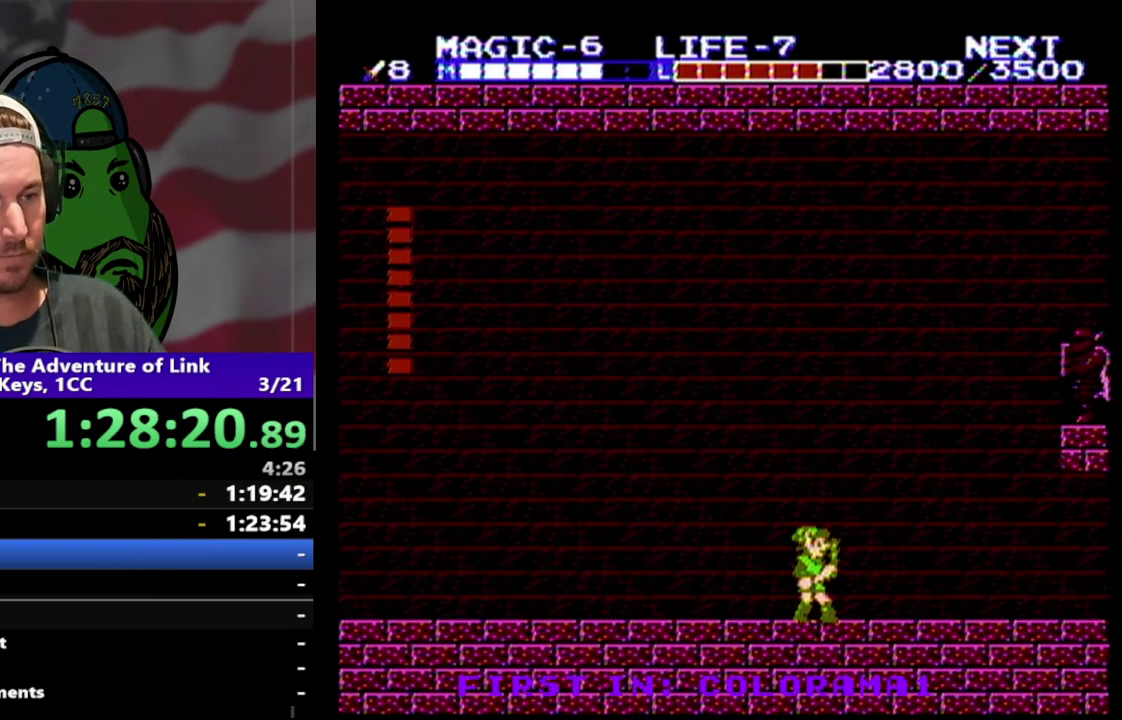
{"buttons": [], "events": []}
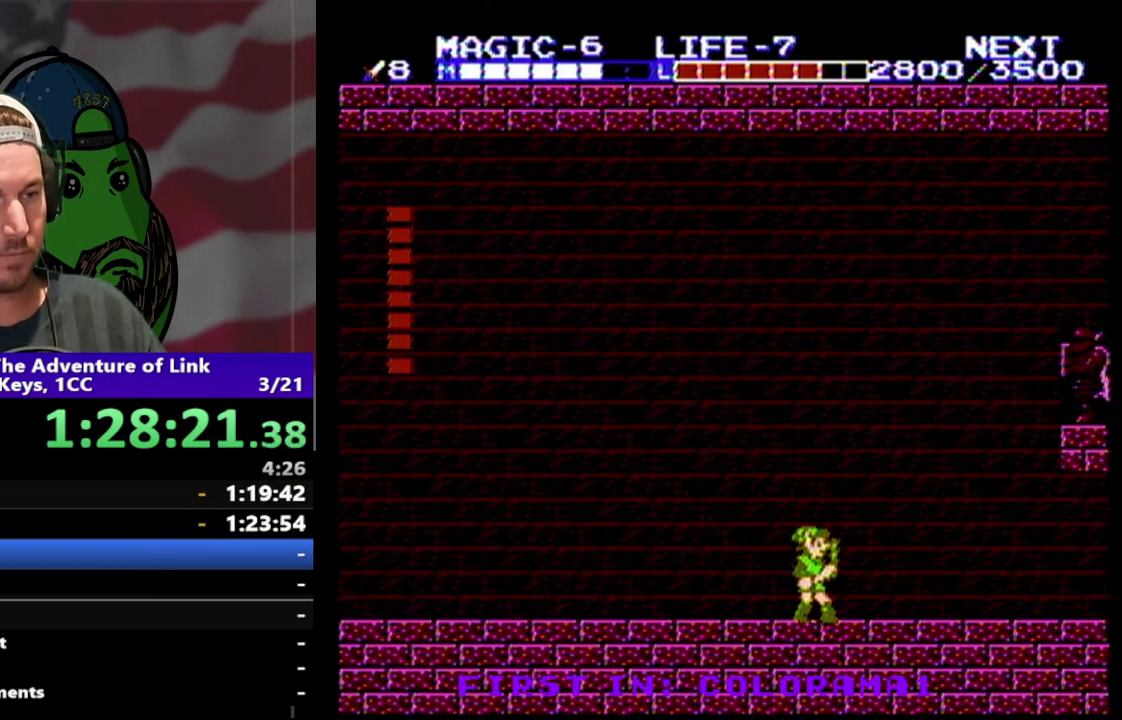
{"buttons": [], "events": []}
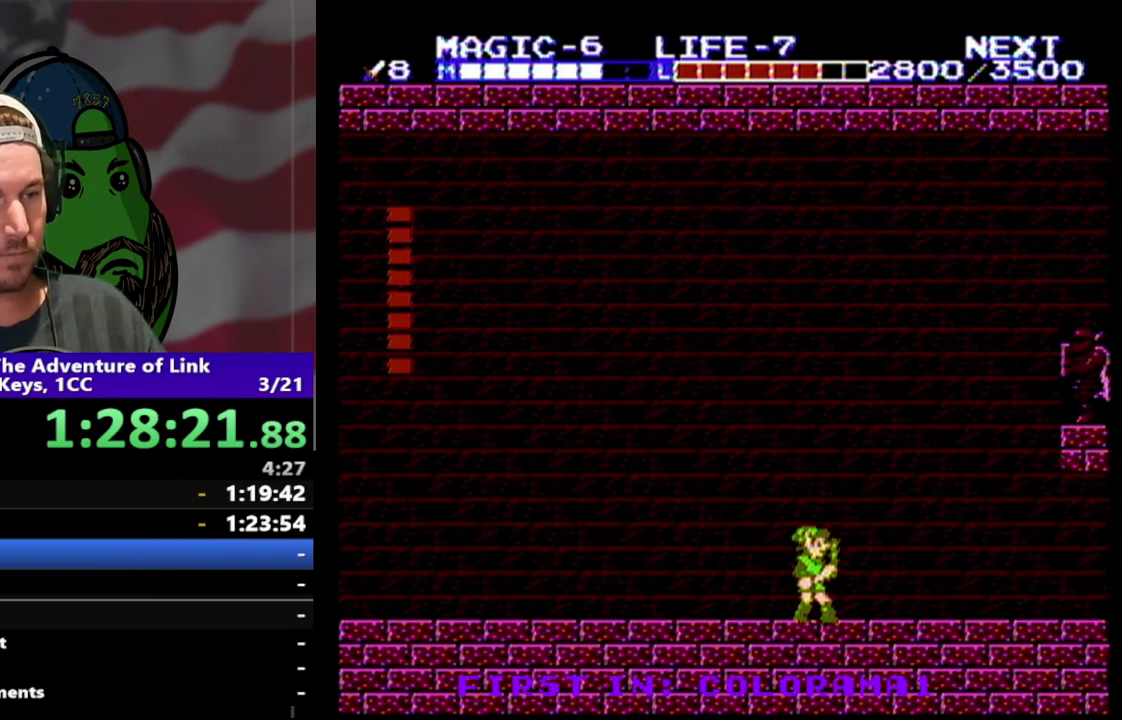
{"buttons": [], "events": []}
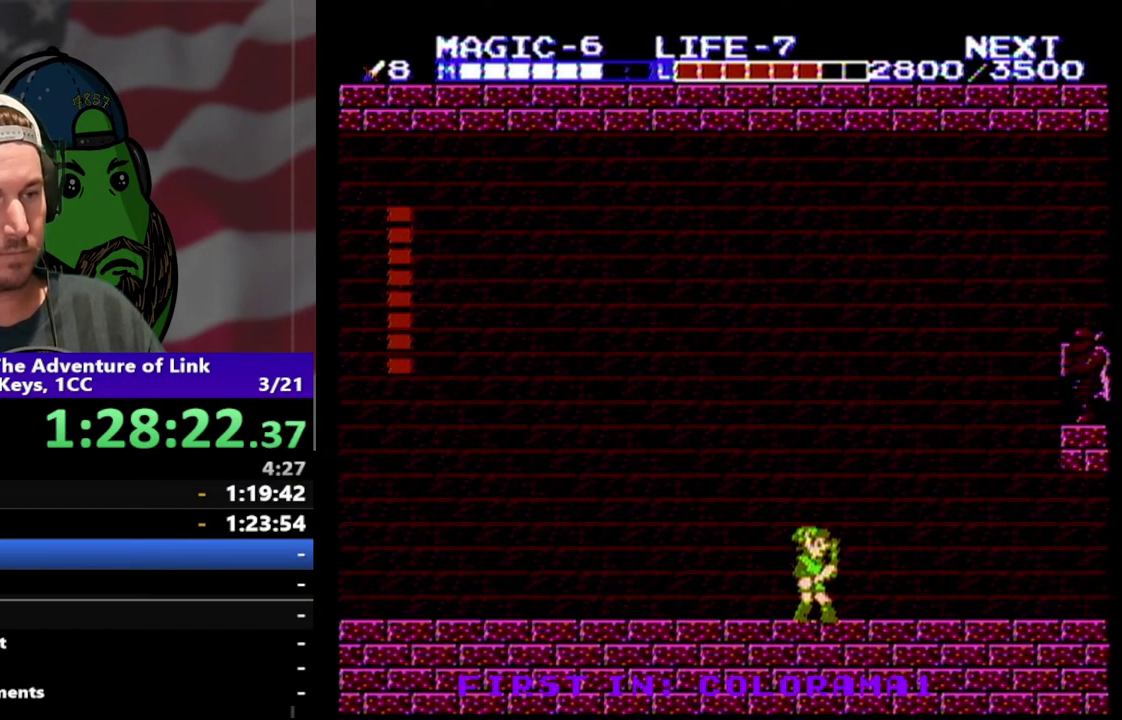
{"buttons": [], "events": [[67, "DPAD_RIGHT", "down"], [200, "DPAD_RIGHT", "up"]]}
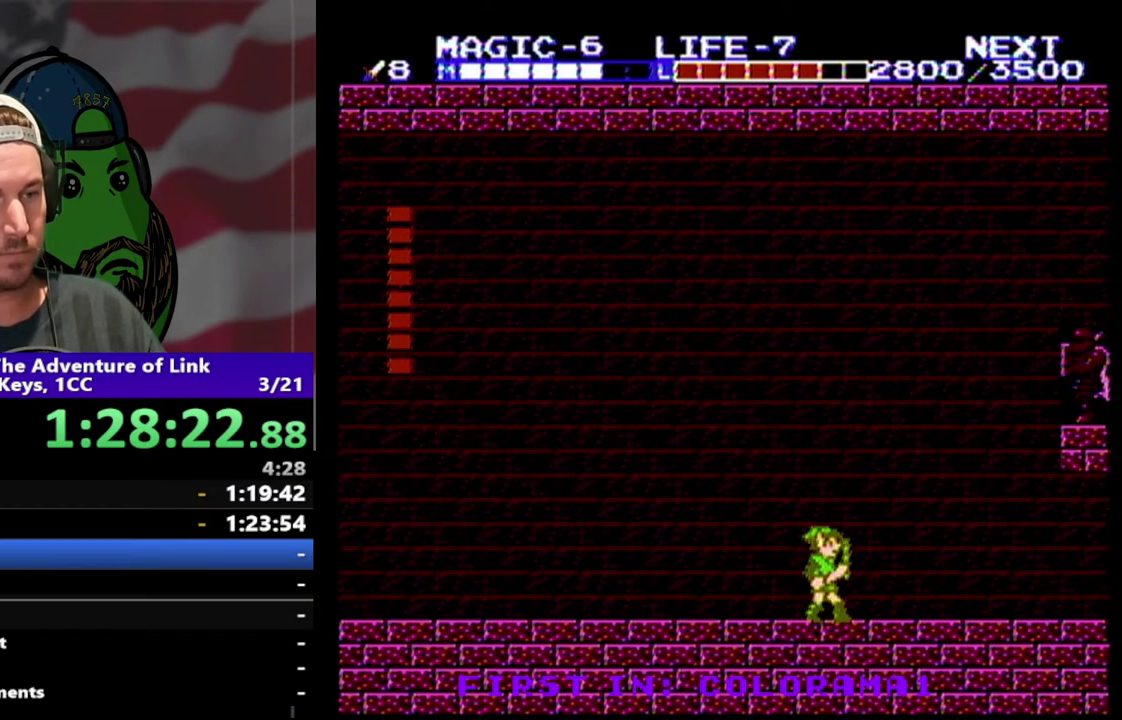
{"buttons": [], "events": []}
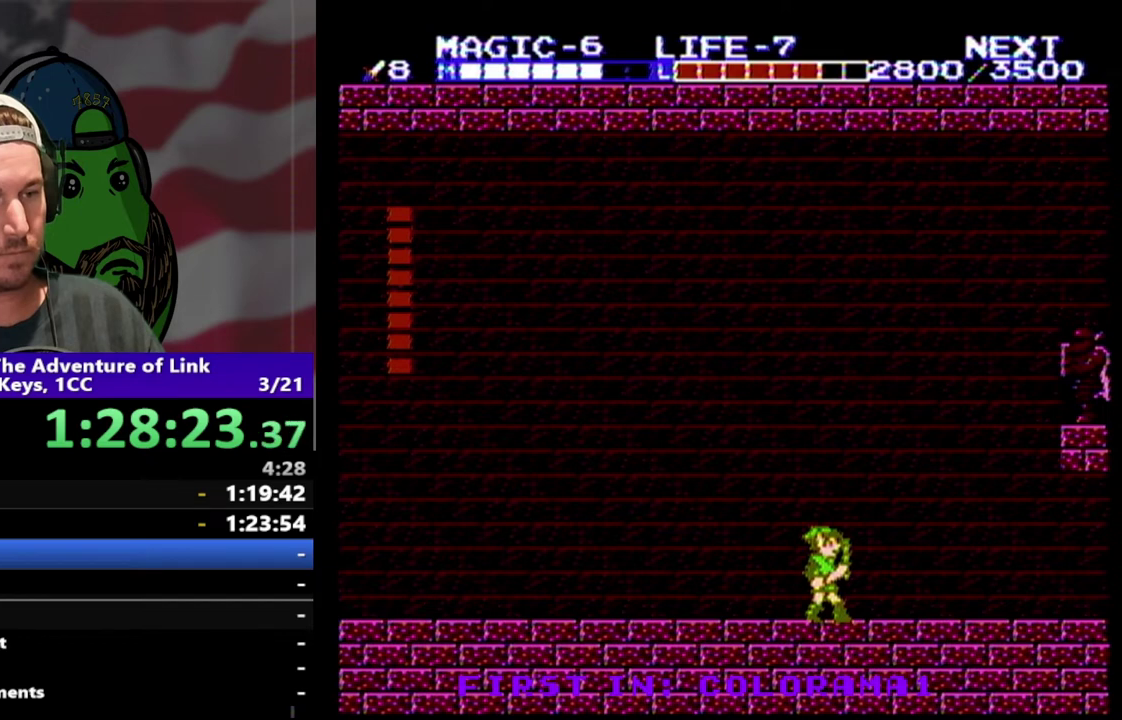
{"buttons": [], "events": []}
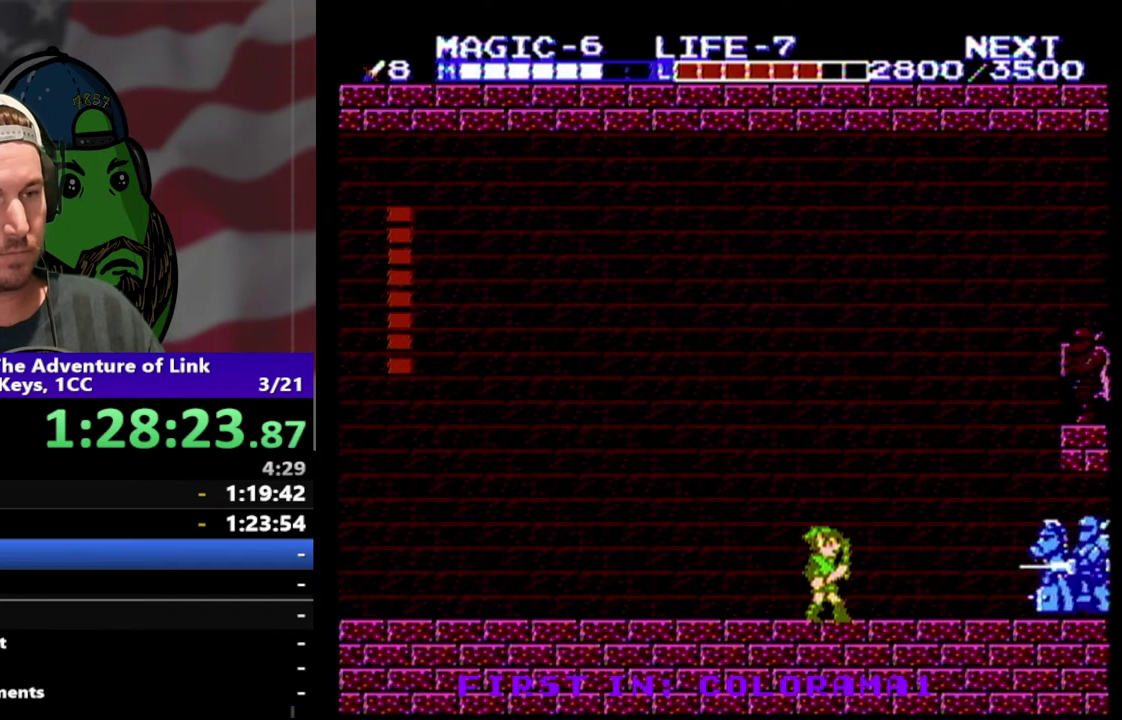
{"buttons": ["DPAD_DOWN"], "events": [[267, "A", "down"], [267, "DPAD_DOWN", "down"], [500, "A", "up"]]}
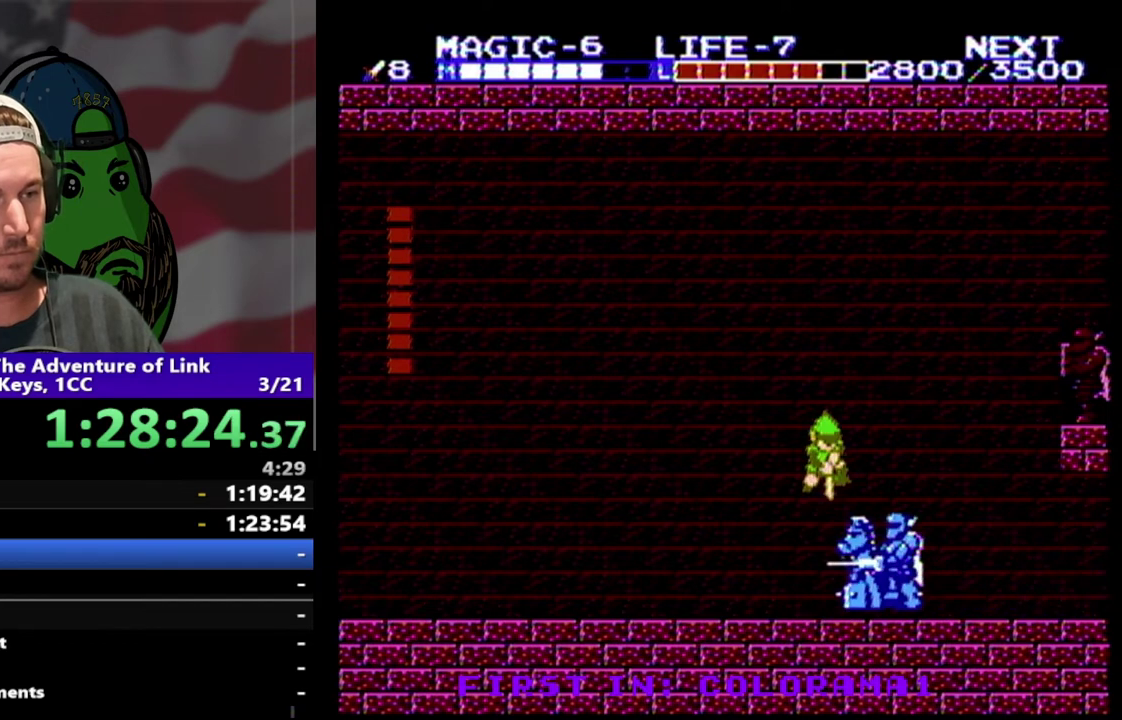
{"buttons": ["DPAD_LEFT"], "events": [[333, "DPAD_DOWN", "up"], [333, "DPAD_LEFT", "down"]]}
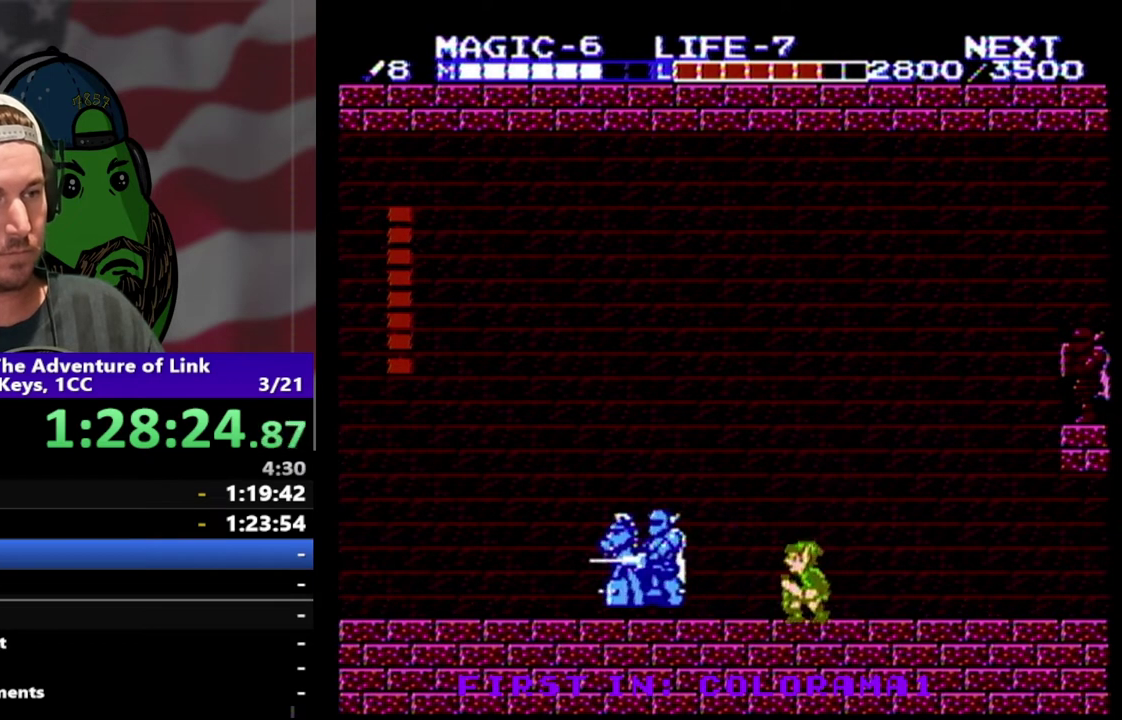
{"buttons": ["DPAD_LEFT"], "events": [[333, "DPAD_LEFT", "up"], [500, "DPAD_LEFT", "down"]]}
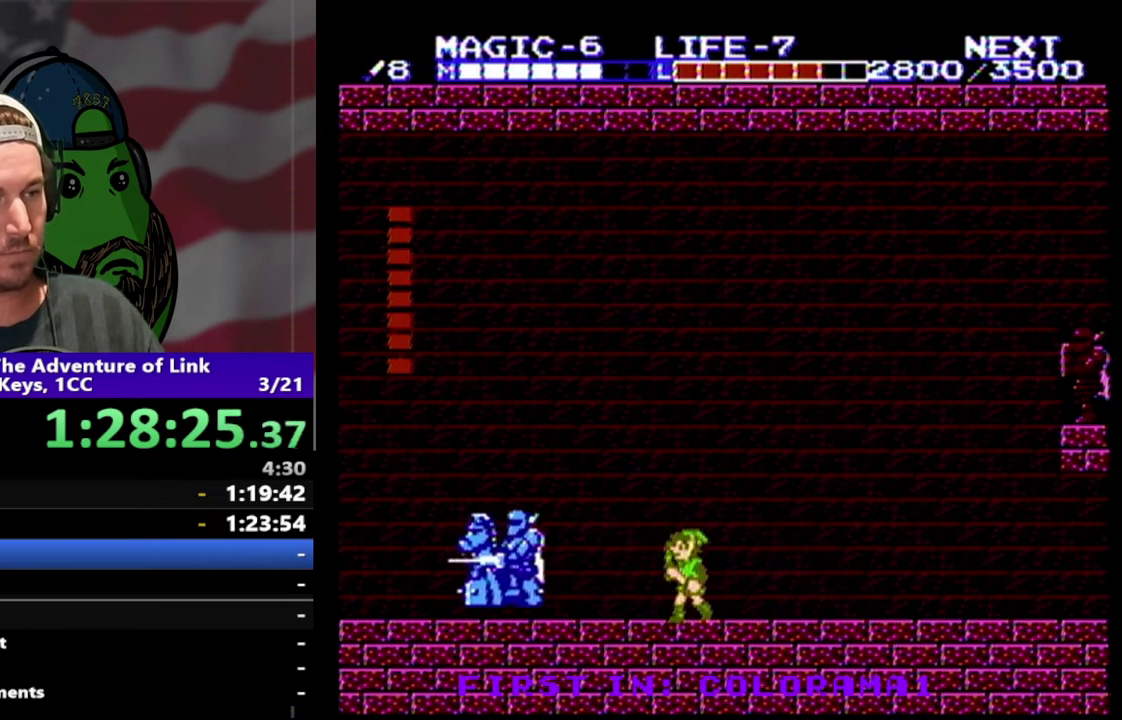
{"buttons": [], "events": [[167, "DPAD_LEFT", "up"], [267, "DPAD_LEFT", "down"], [467, "DPAD_LEFT", "up"]]}
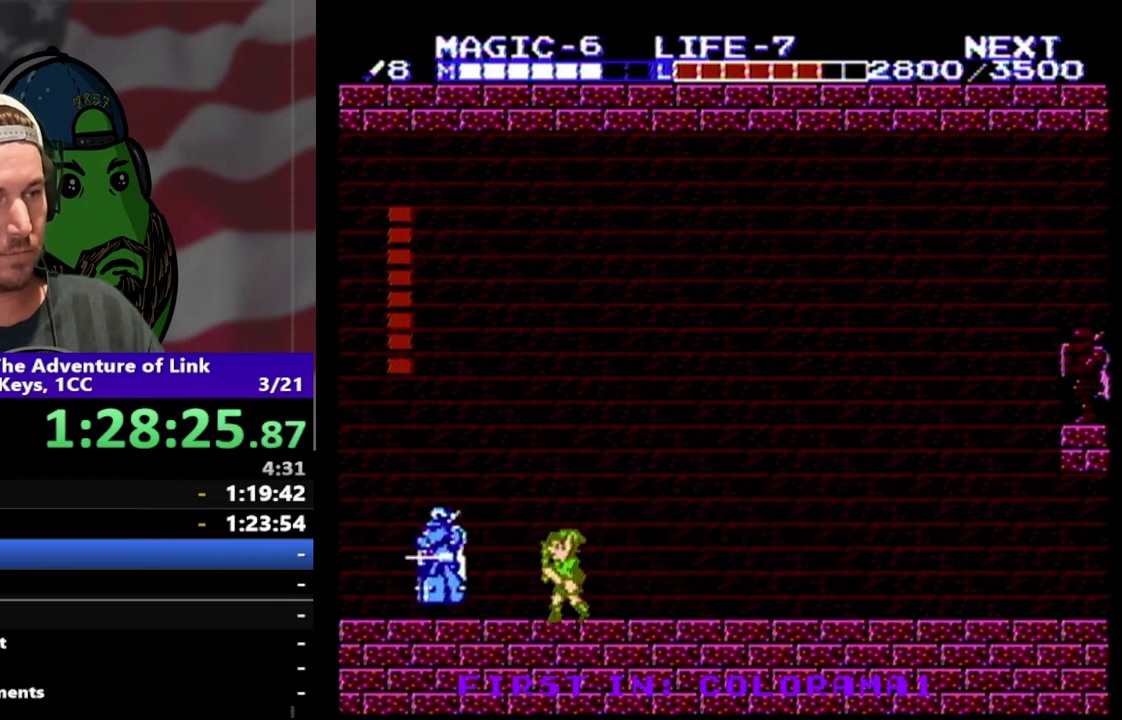
{"buttons": ["DPAD_DOWN"], "events": [[33, "DPAD_LEFT", "down"], [100, "A", "down"], [233, "DPAD_DOWN", "down"], [367, "A", "up"], [467, "DPAD_LEFT", "up"]]}
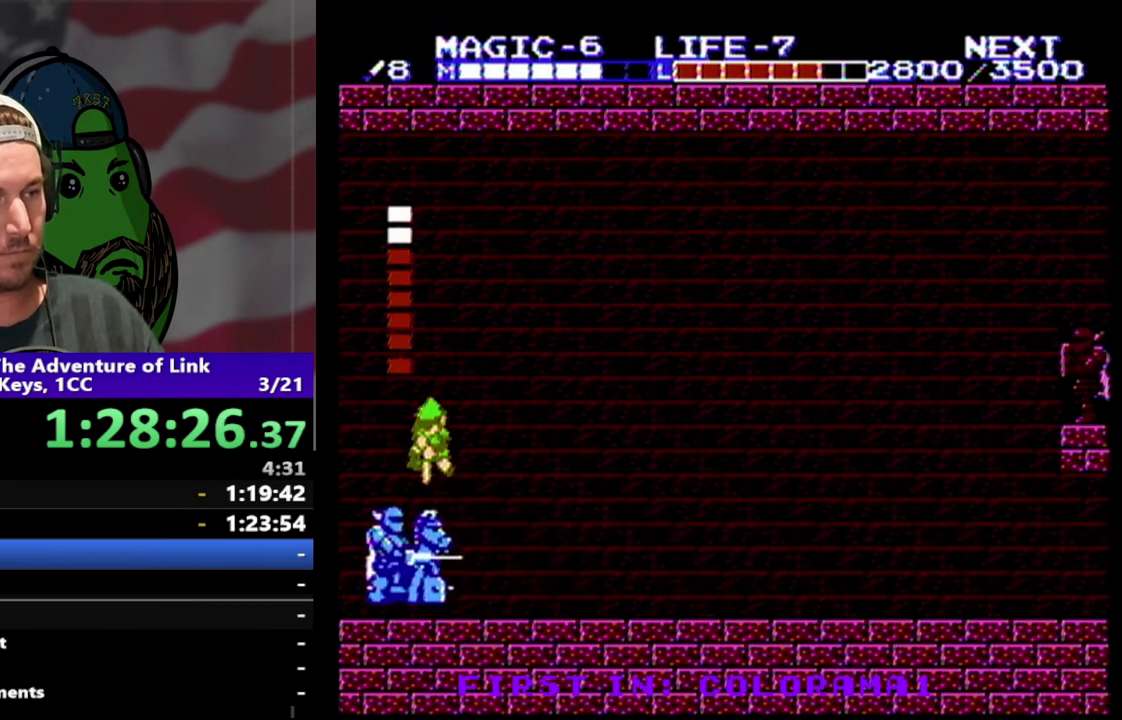
{"buttons": ["DPAD_DOWN"], "events": []}
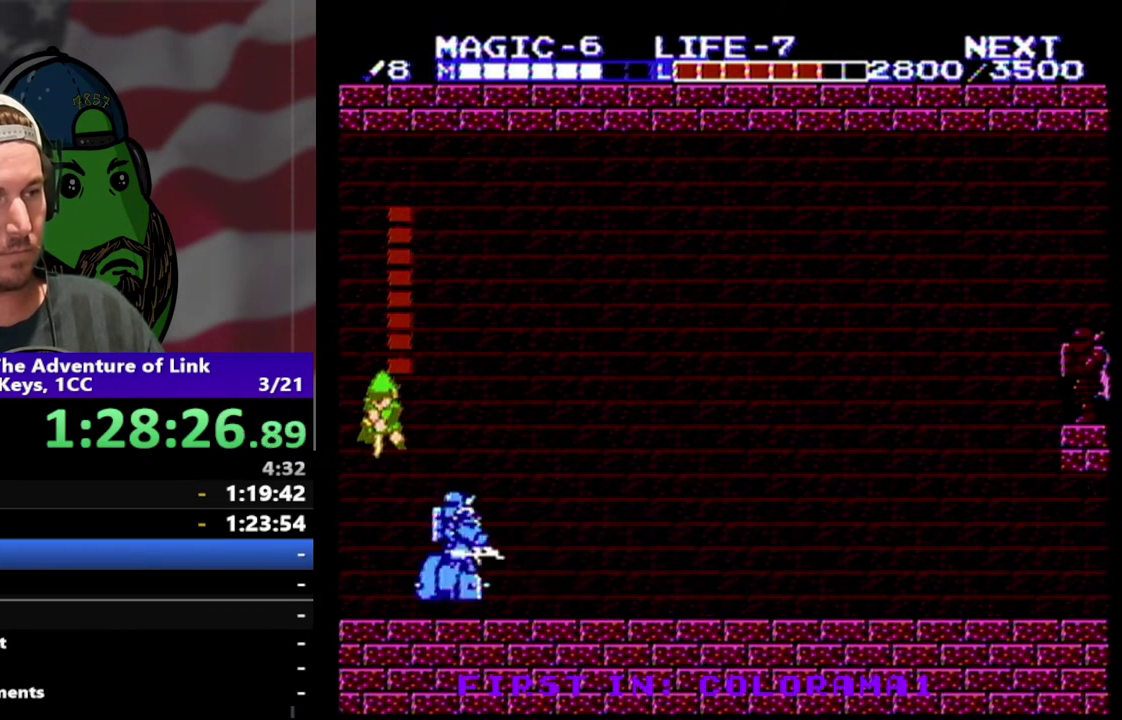
{"buttons": ["DPAD_DOWN"], "events": []}
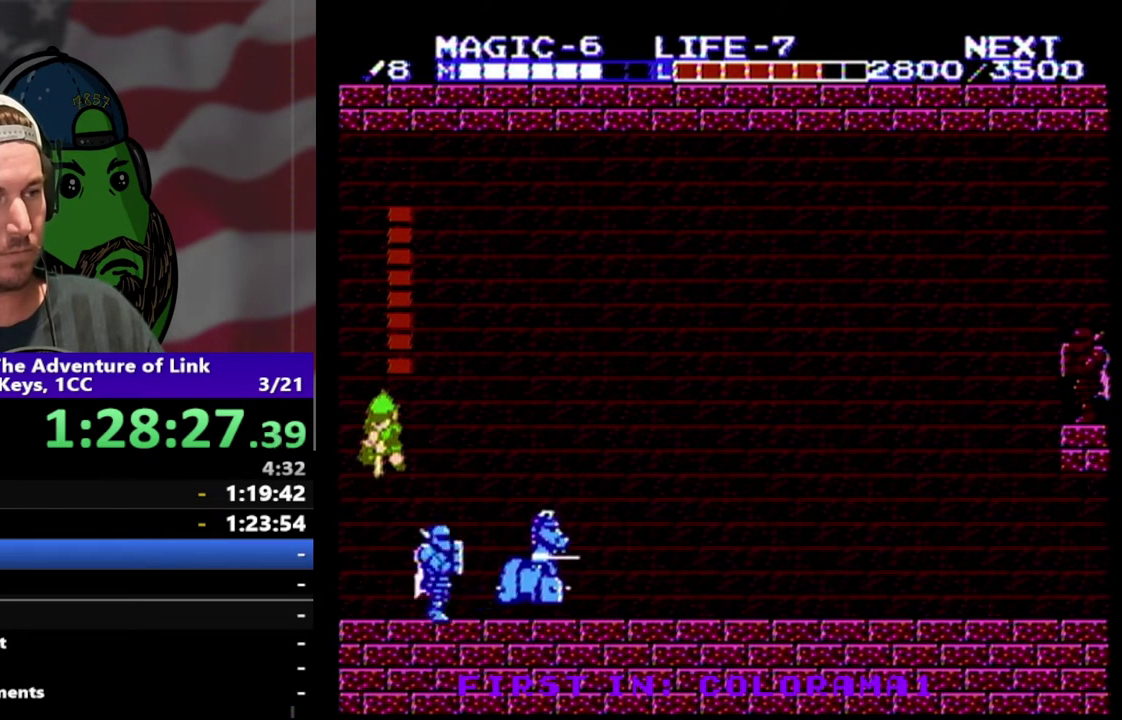
{"buttons": ["DPAD_DOWN"], "events": []}
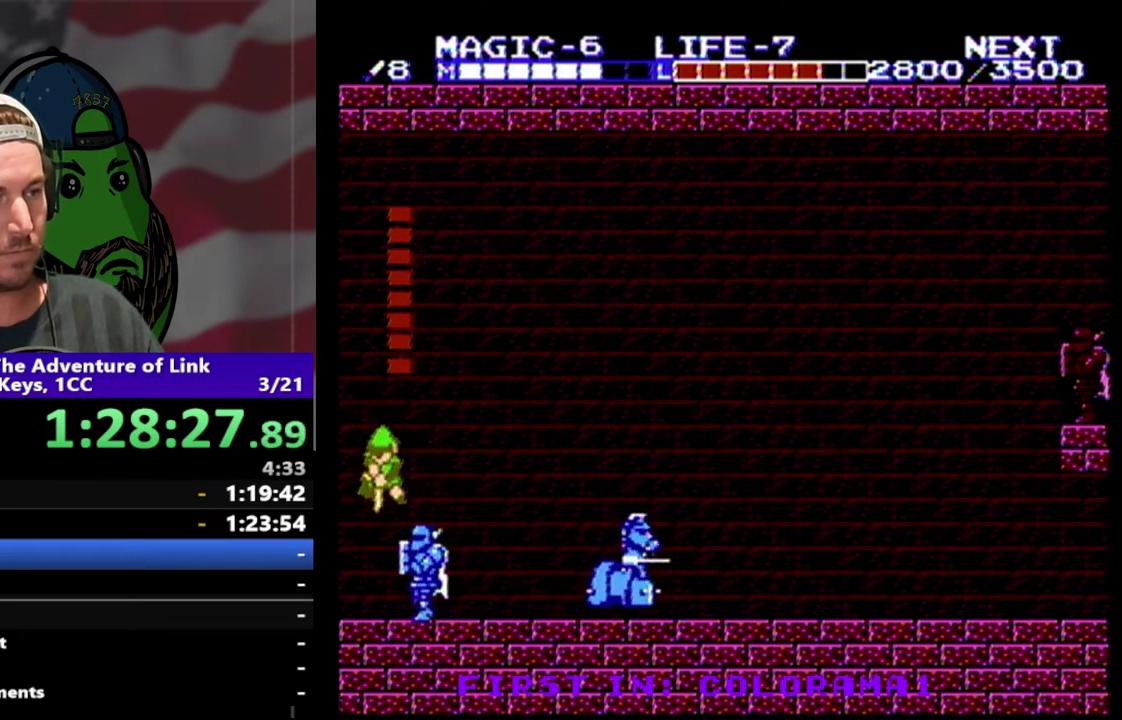
{"buttons": ["DPAD_DOWN"], "events": []}
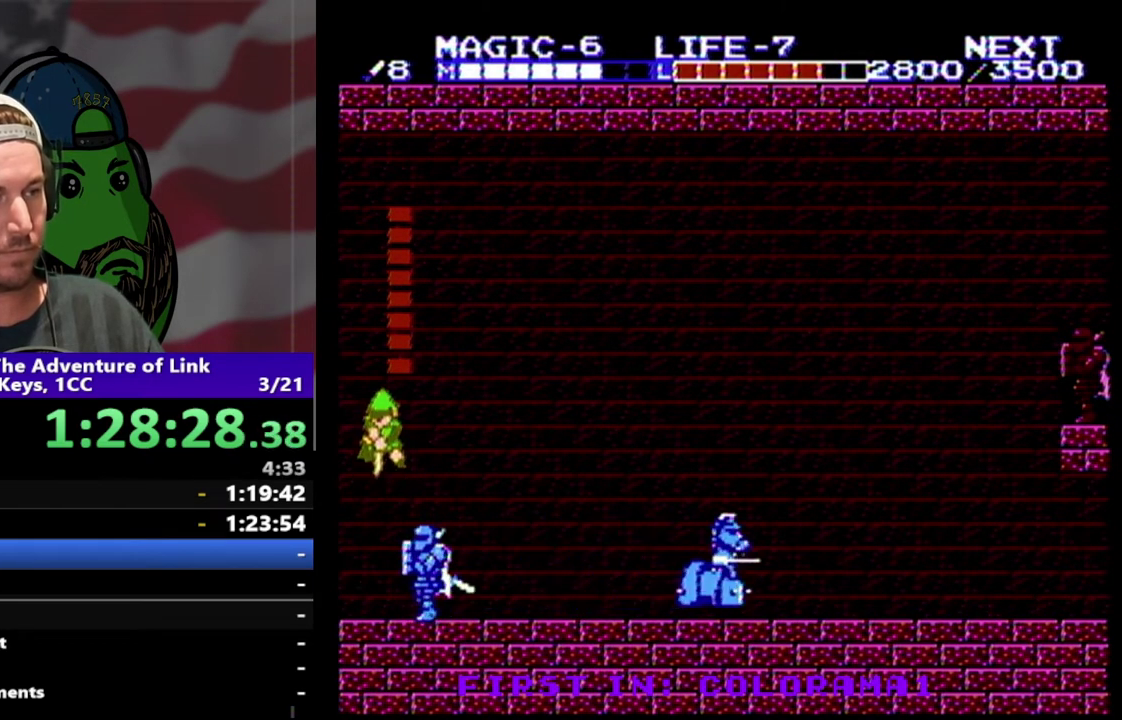
{"buttons": ["DPAD_DOWN"], "events": []}
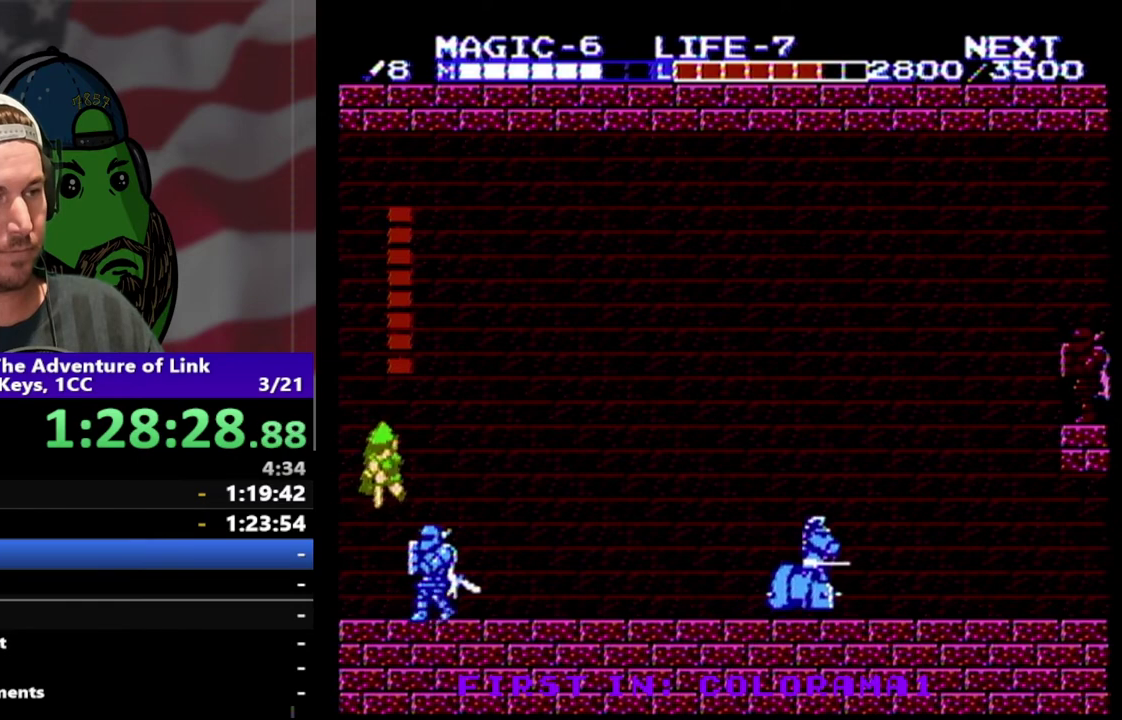
{"buttons": ["DPAD_DOWN"], "events": []}
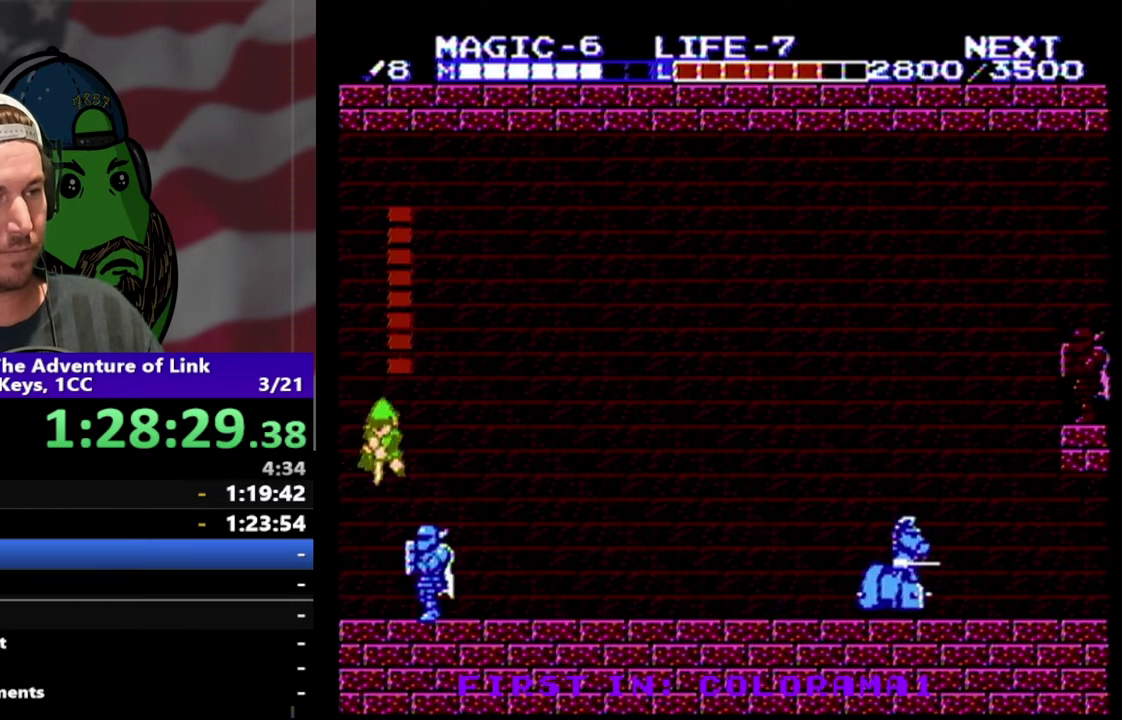
{"buttons": ["DPAD_DOWN"], "events": []}
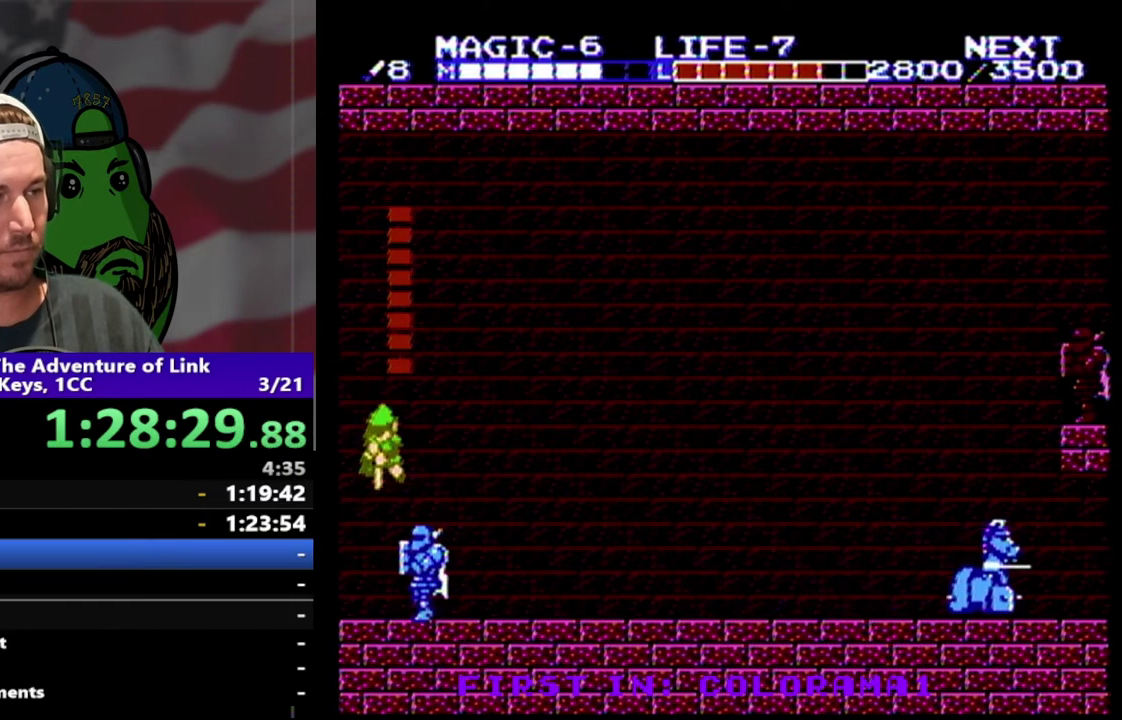
{"buttons": ["DPAD_DOWN"], "events": []}
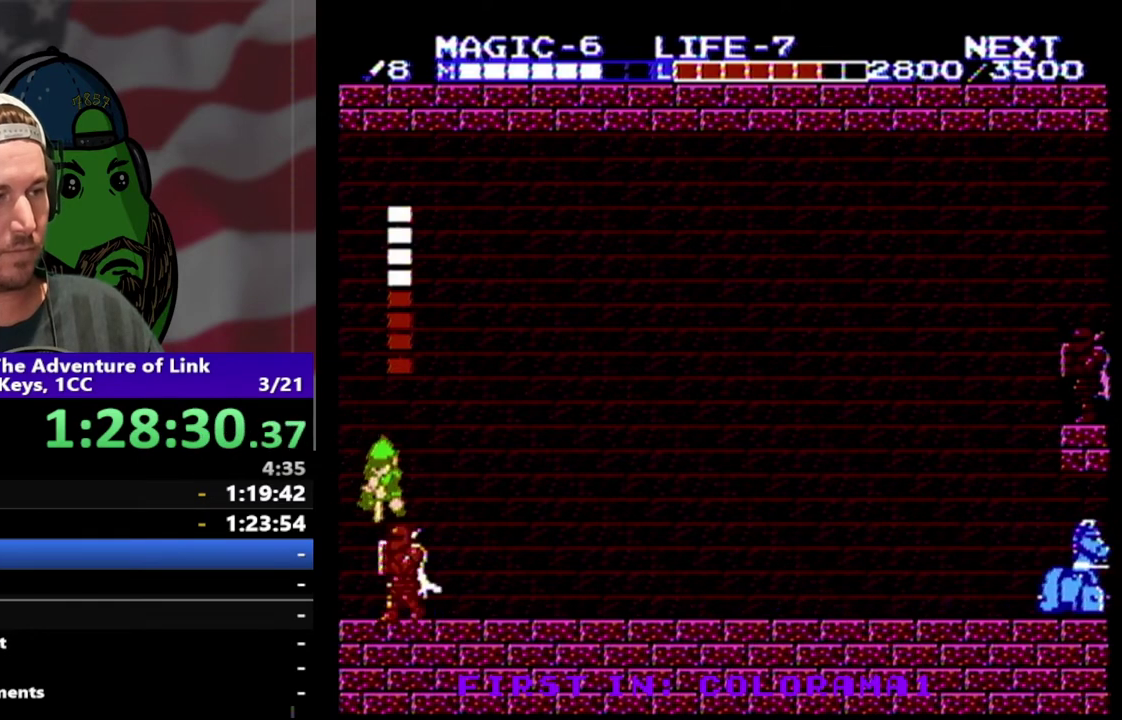
{"buttons": ["DPAD_DOWN"], "events": []}
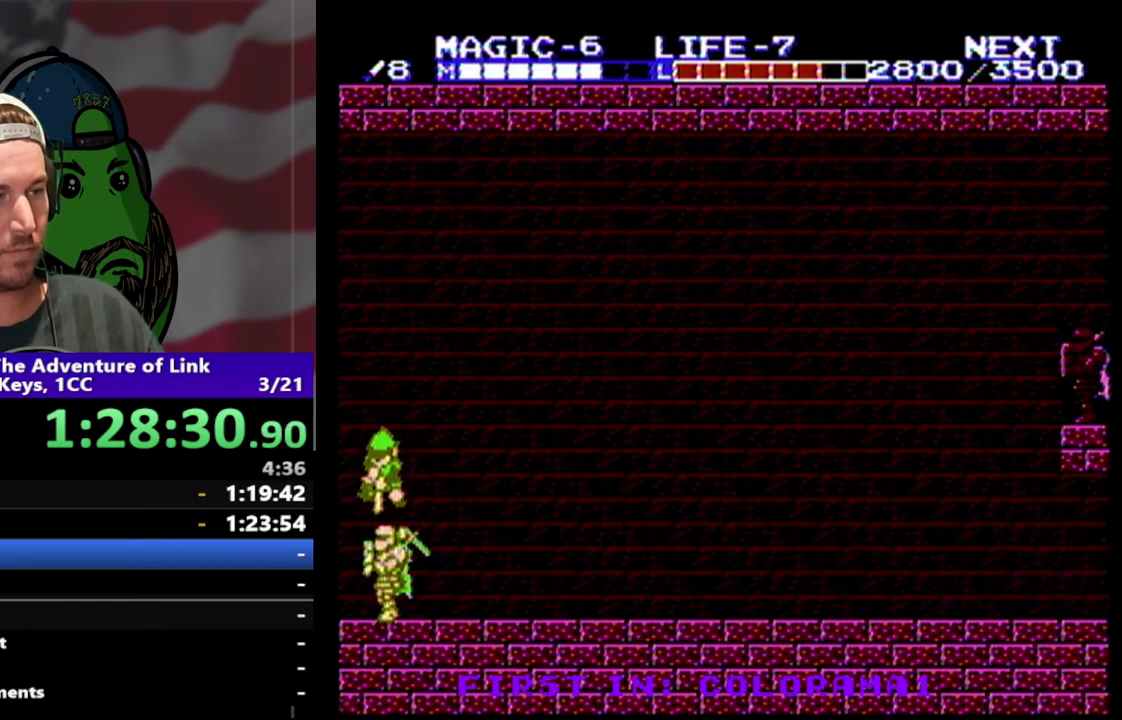
{"buttons": ["DPAD_RIGHT"], "events": [[400, "DPAD_DOWN", "up"], [500, "DPAD_RIGHT", "down"]]}